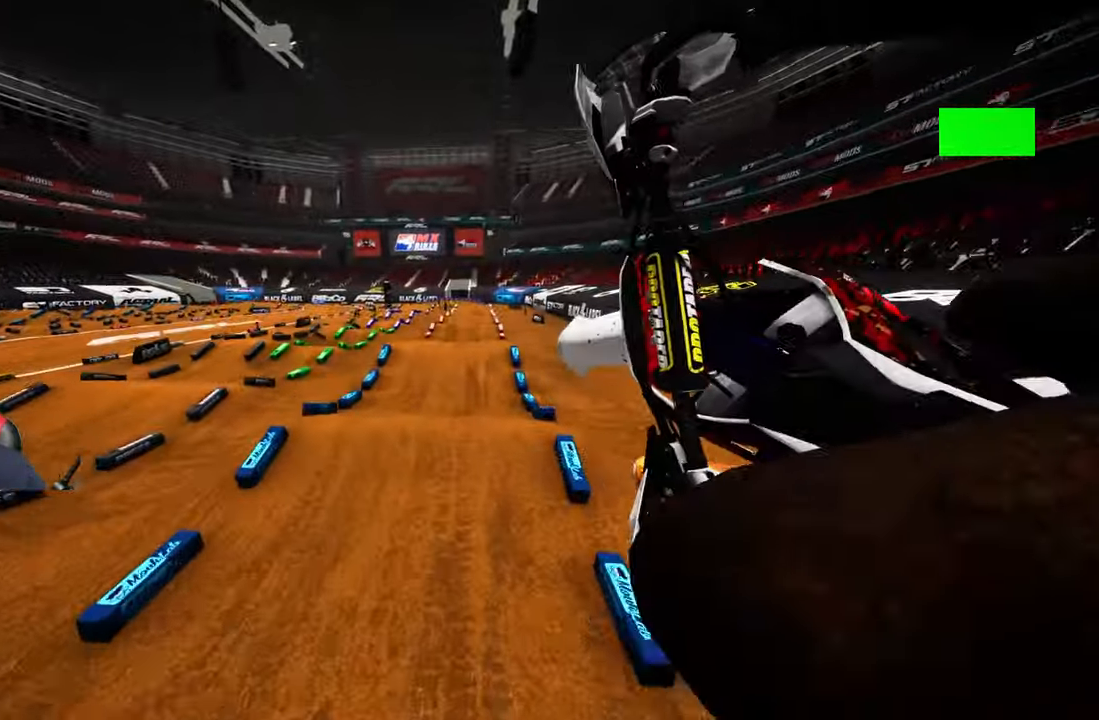
Gameplay with a controller (PlayStation layout); each line is a JSON object with the inputs held at the frame after it. "events" lists button and stick changes between this image and that frame as [ms after this image, input, new state], when the widget could be followed in between.
{"buttons": ["R2"], "left_stick": "up-right", "right_stick": "center", "events": [[217, "R2", "down"], [267, "R1", "down"], [317, "R3", "down"], [450, "R1", "up"], [450, "R3", "up"]]}
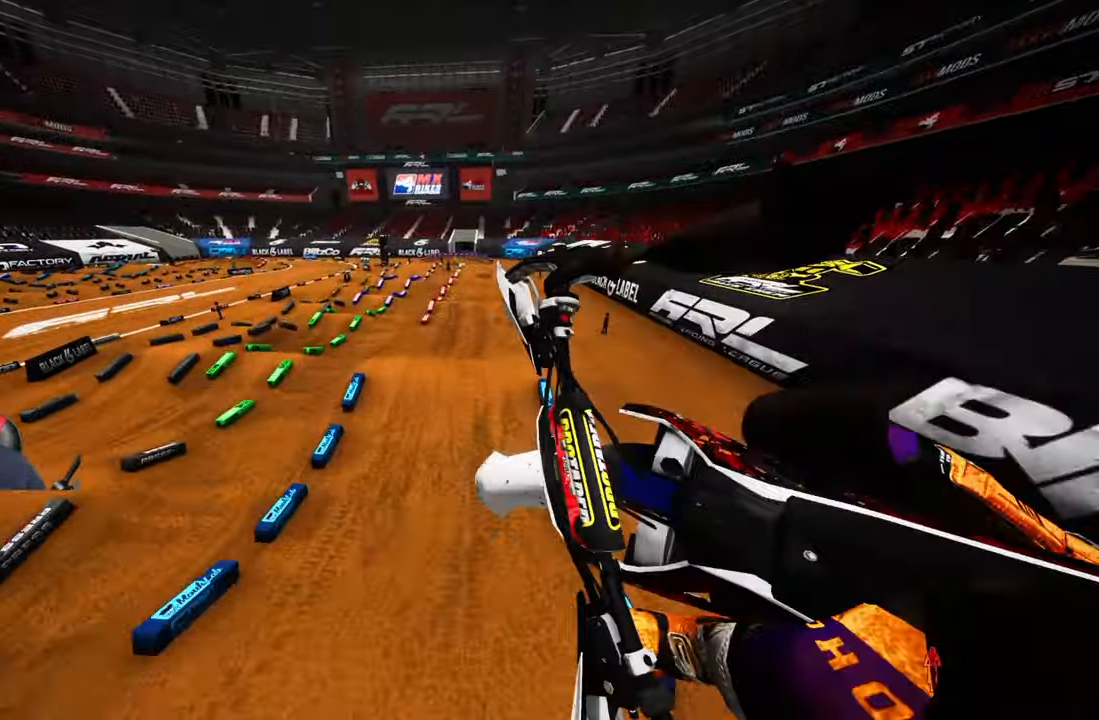
{"buttons": ["R2"], "left_stick": "center", "right_stick": "up", "events": [[50, "left_stick", "center"], [117, "right_stick", "up"]]}
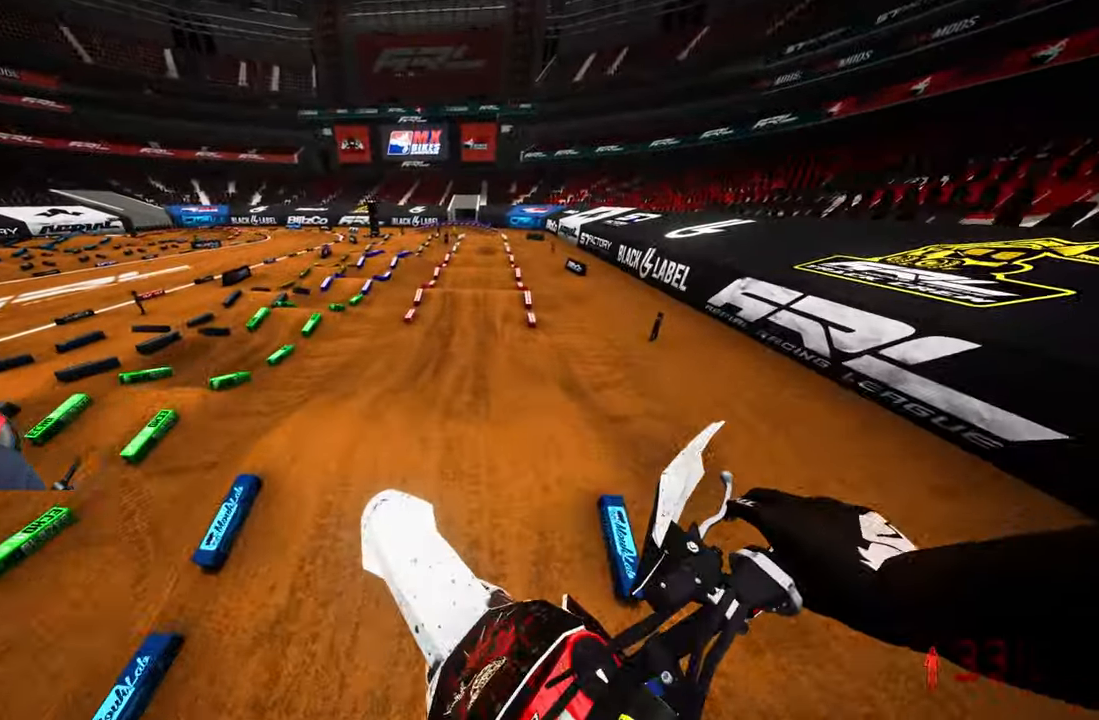
{"buttons": ["R2"], "left_stick": "right", "right_stick": "up", "events": [[300, "left_stick", "right"]]}
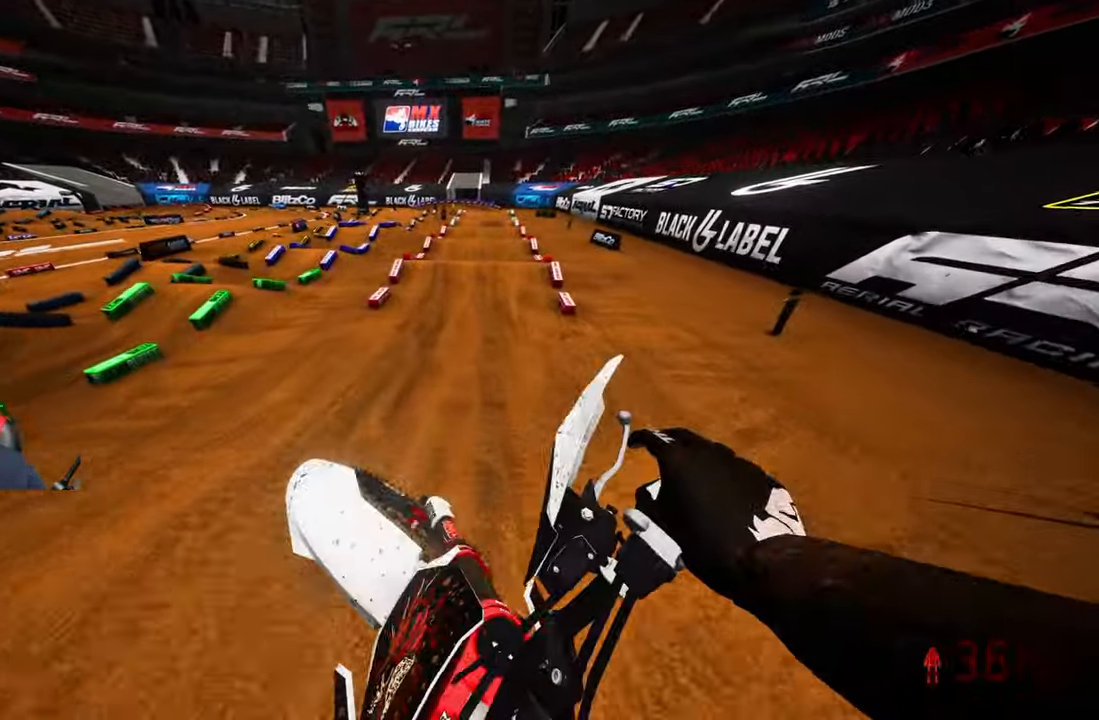
{"buttons": ["R2"], "left_stick": "center", "right_stick": "down", "events": [[84, "left_stick", "center"], [150, "right_stick", "center"], [234, "right_stick", "down"]]}
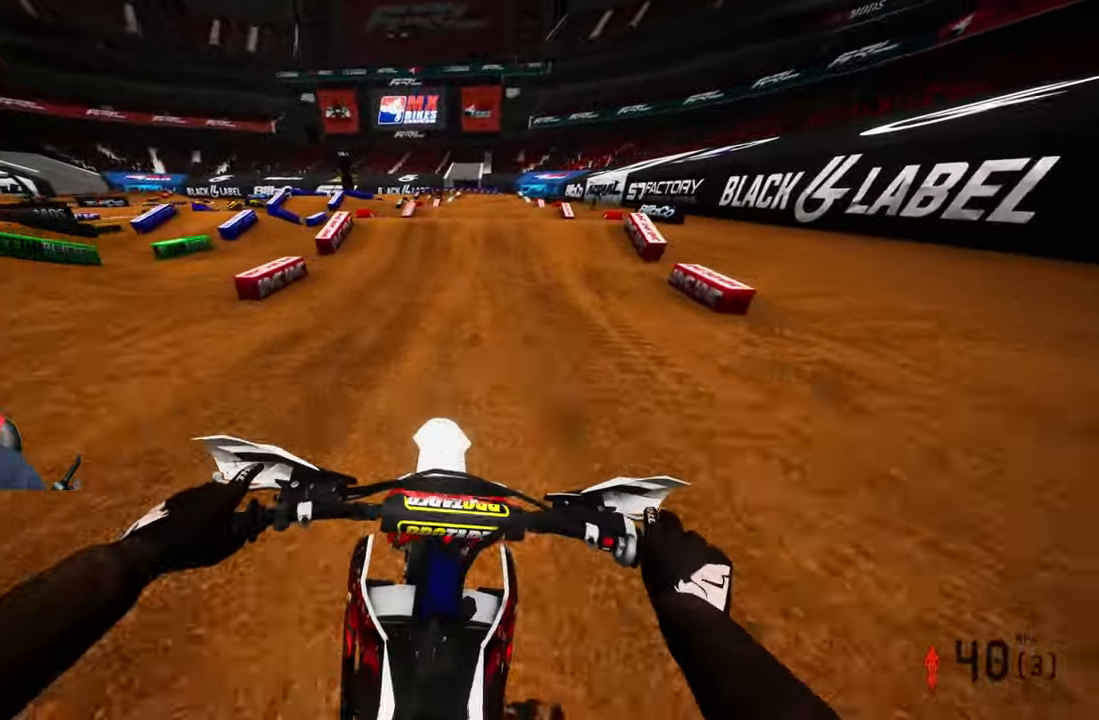
{"buttons": ["R1", "R2", "R3"], "left_stick": "right", "right_stick": "center", "events": [[134, "right_stick", "center"], [284, "left_stick", "right"], [400, "R3", "down"], [500, "R1", "down"]]}
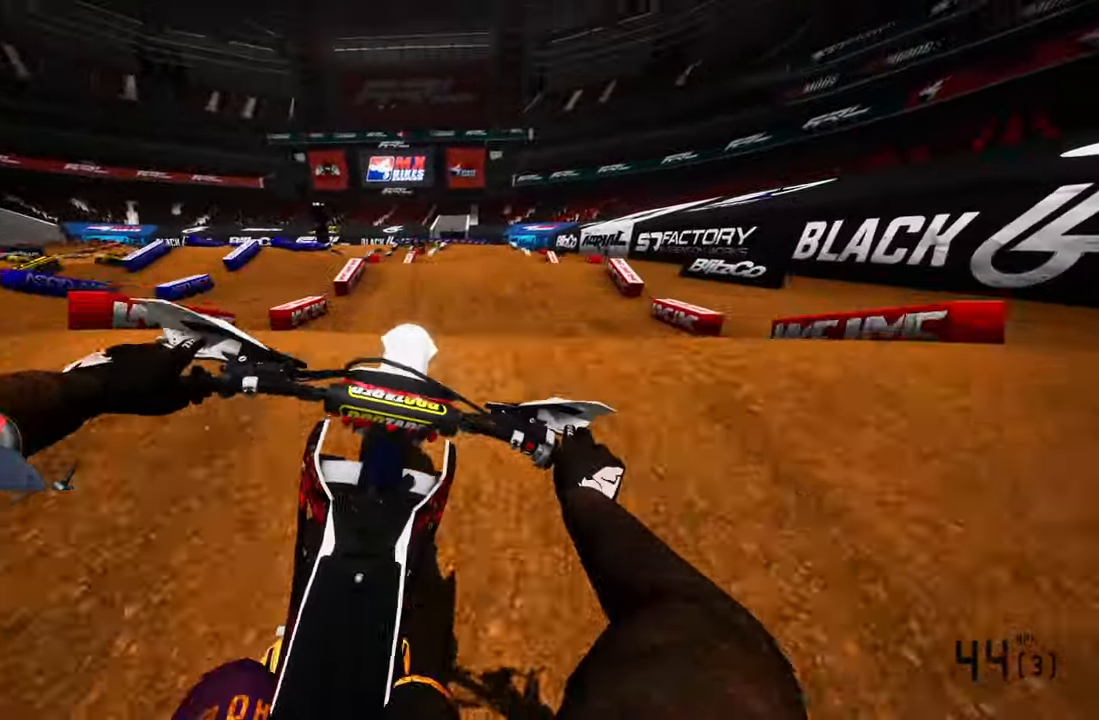
{"buttons": ["R2"], "left_stick": "up-left", "right_stick": "center", "events": [[50, "R1", "up"], [50, "R3", "up"], [50, "left_stick", "center"], [117, "left_stick", "up-left"], [350, "R3", "down"], [466, "R3", "up"]]}
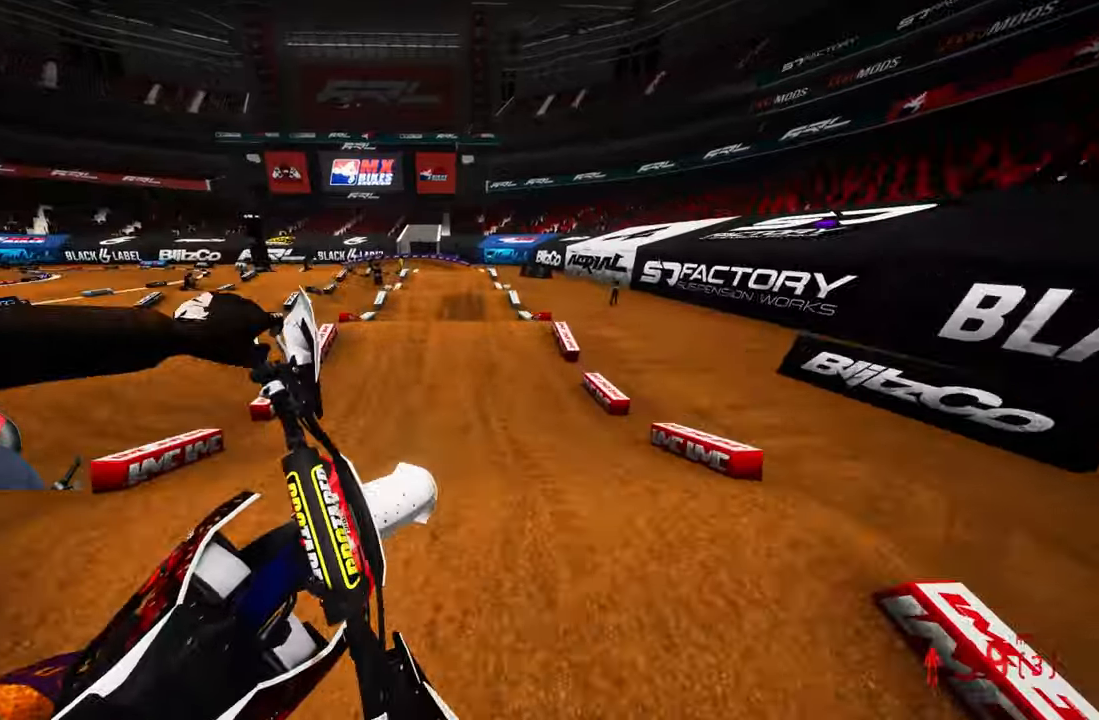
{"buttons": ["R2"], "left_stick": "center", "right_stick": "down"}
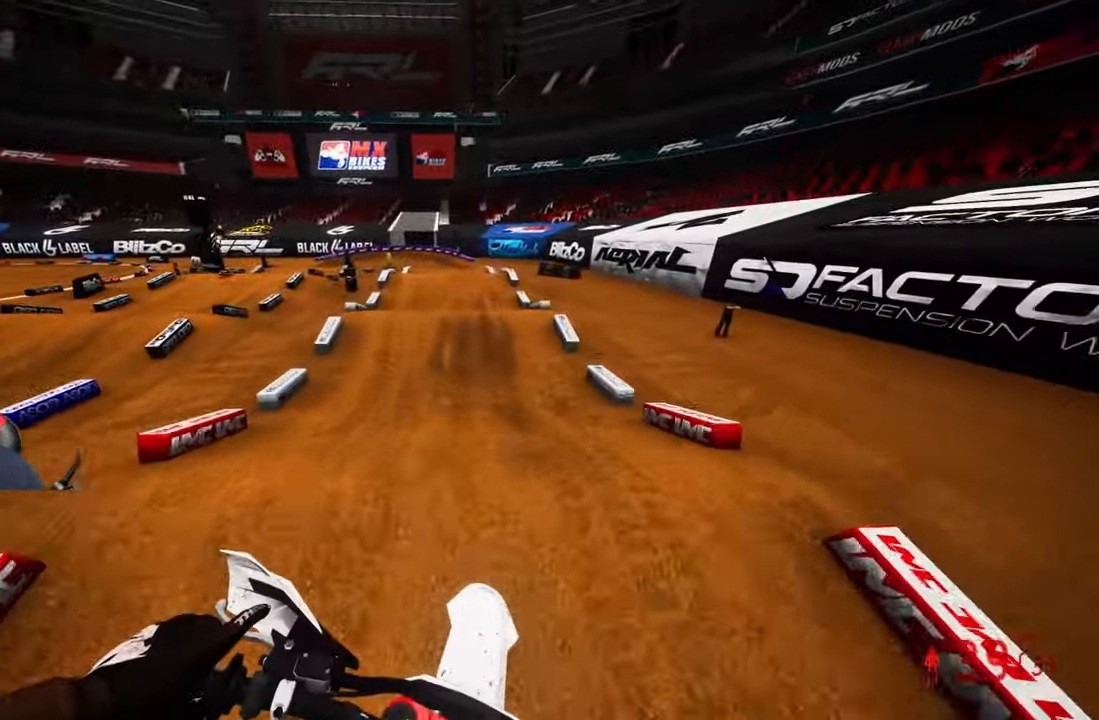
{"buttons": ["R2"], "left_stick": "left", "right_stick": "up", "events": [[283, "right_stick", "center"], [466, "left_stick", "left"], [466, "right_stick", "up"]]}
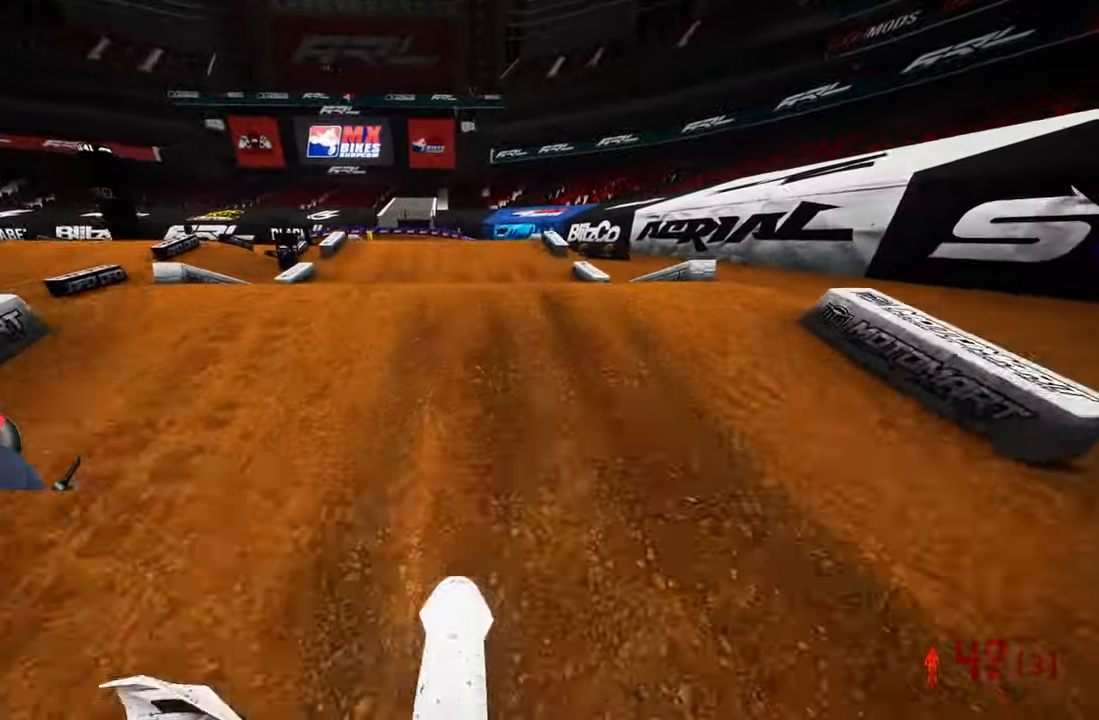
{"buttons": [], "left_stick": "up-right", "right_stick": "up", "events": [[283, "left_stick", "up-right"], [316, "R2", "up"]]}
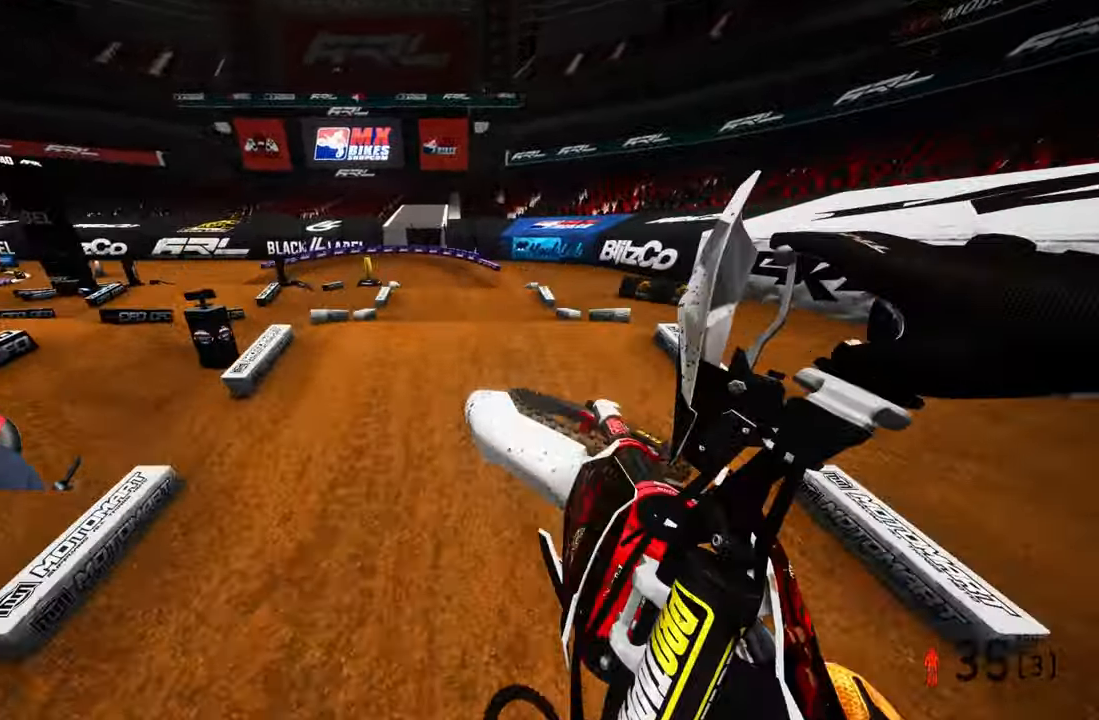
{"buttons": [], "left_stick": "up-right", "right_stick": "center", "events": [[416, "right_stick", "center"]]}
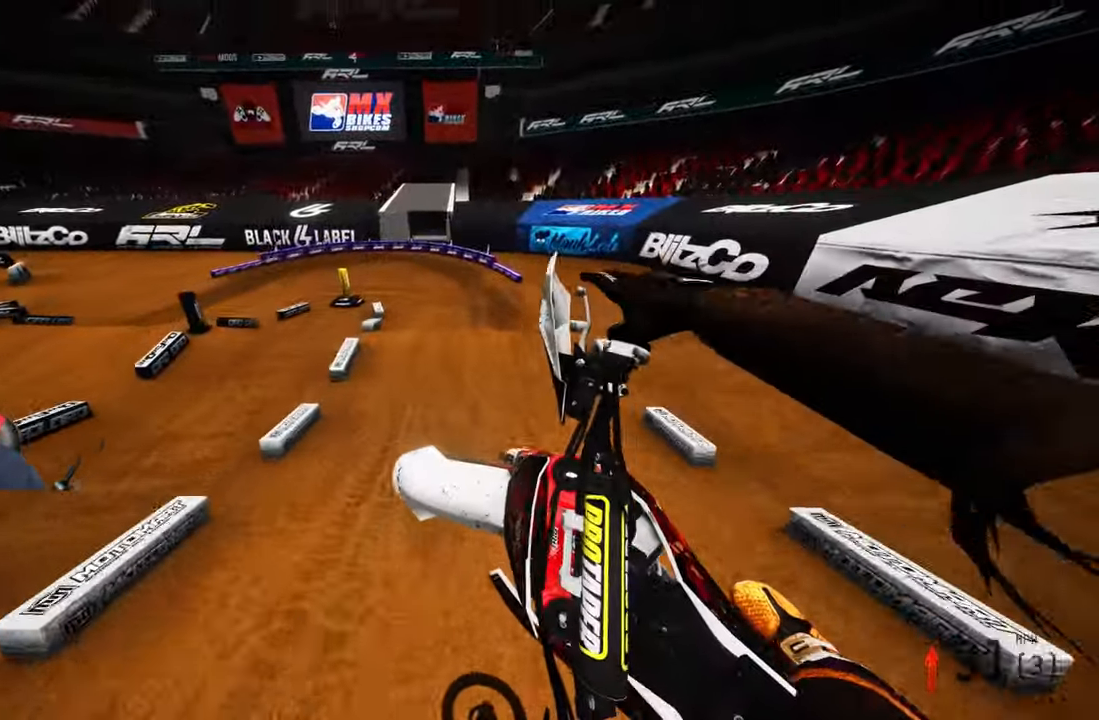
{"buttons": ["R2"], "left_stick": "center", "right_stick": "center", "events": [[250, "left_stick", "center"], [300, "R2", "down"], [350, "left_stick", "right"], [450, "left_stick", "center"]]}
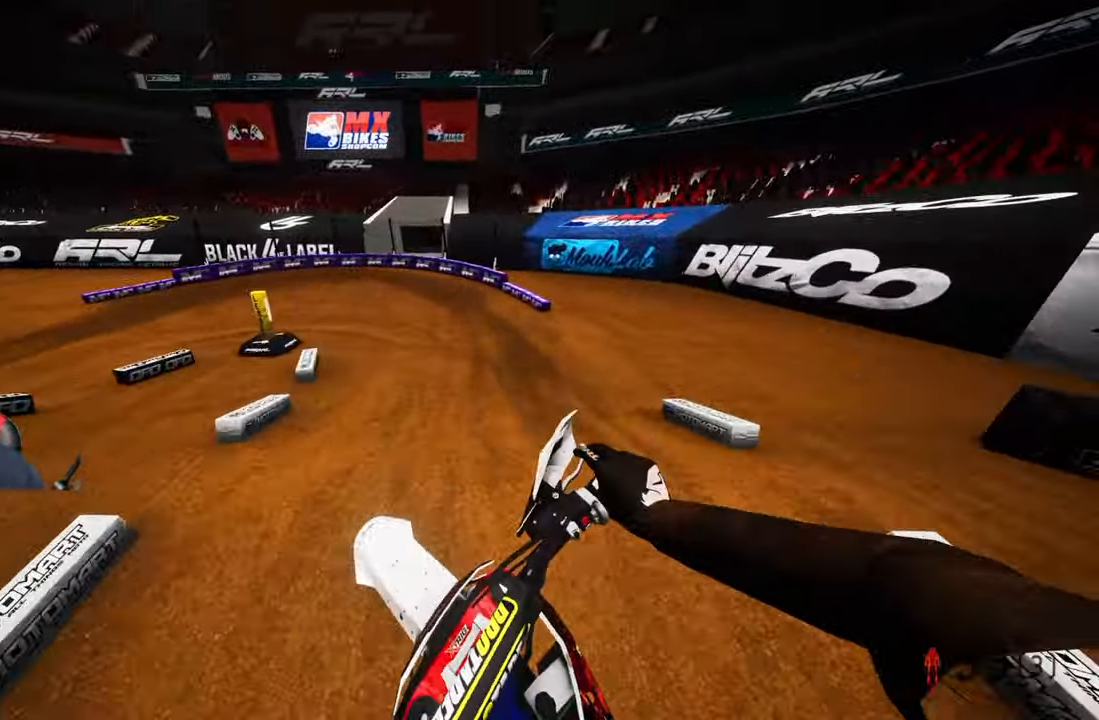
{"buttons": [], "left_stick": "up", "right_stick": "center", "events": [[66, "left_stick", "up"], [266, "R1", "down"], [266, "R3", "down"], [366, "R1", "up"], [366, "R3", "up"], [400, "R2", "up"]]}
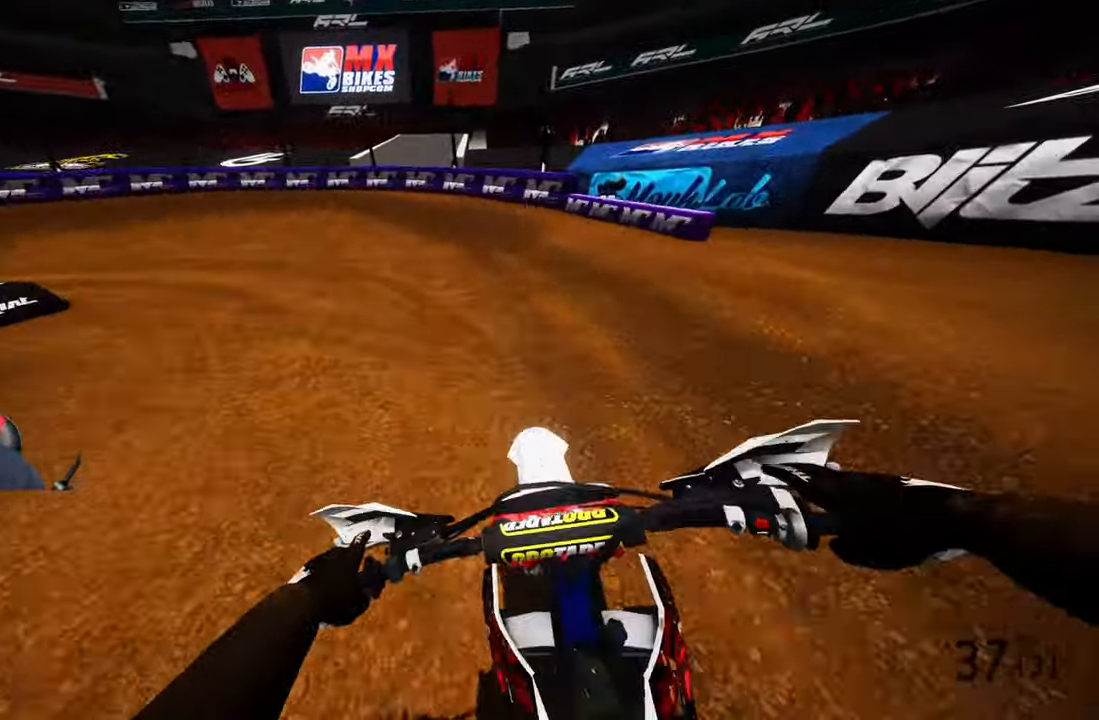
{"buttons": [], "left_stick": "up-left", "right_stick": "center", "events": [[283, "left_stick", "up-left"]]}
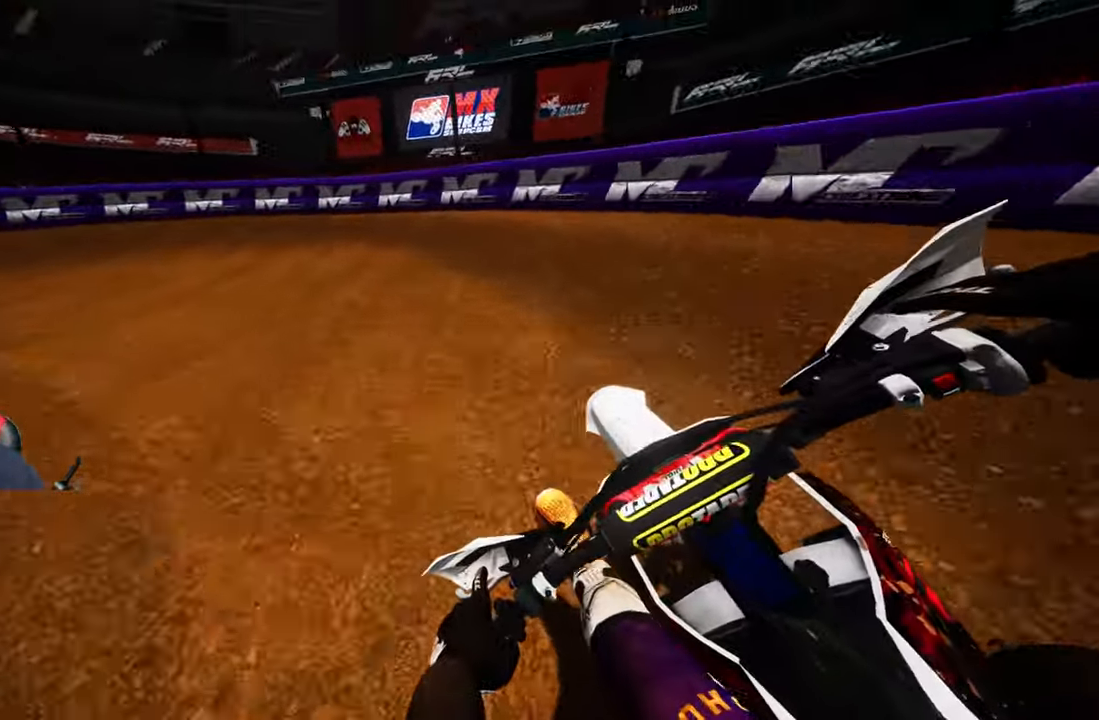
{"buttons": ["R2"], "left_stick": "up-left", "right_stick": "up-right", "events": [[100, "R2", "down"], [183, "R2", "up"], [283, "R2", "down"], [450, "right_stick", "up-right"]]}
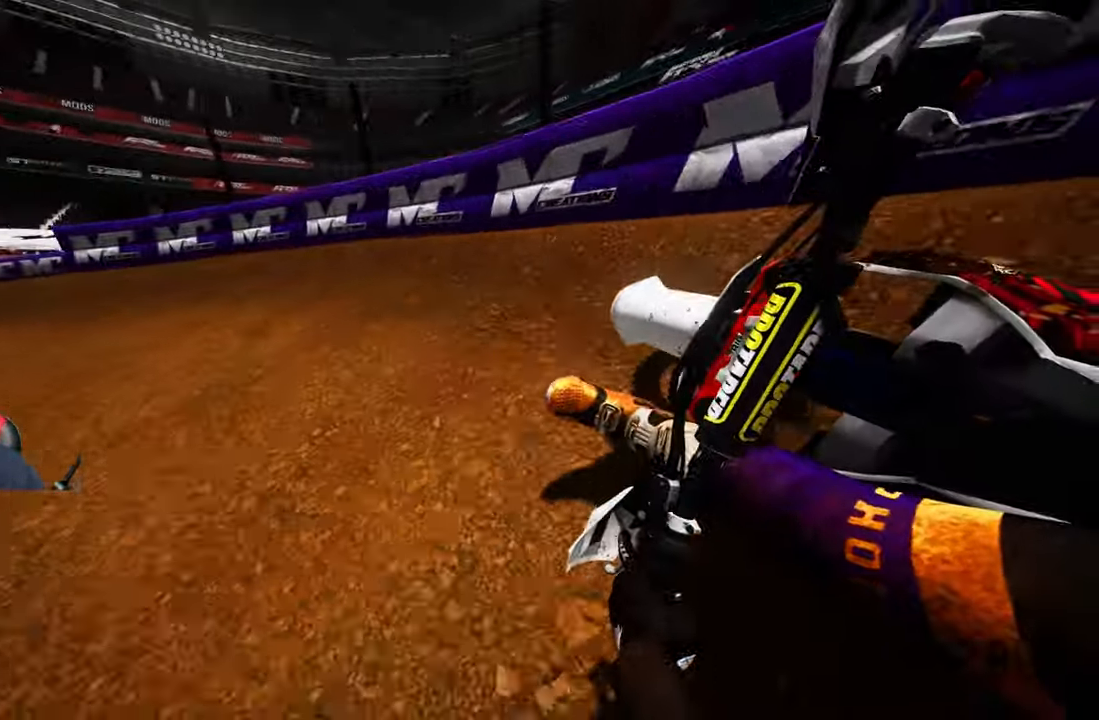
{"buttons": ["R2"], "left_stick": "up-left", "right_stick": "up-right", "events": []}
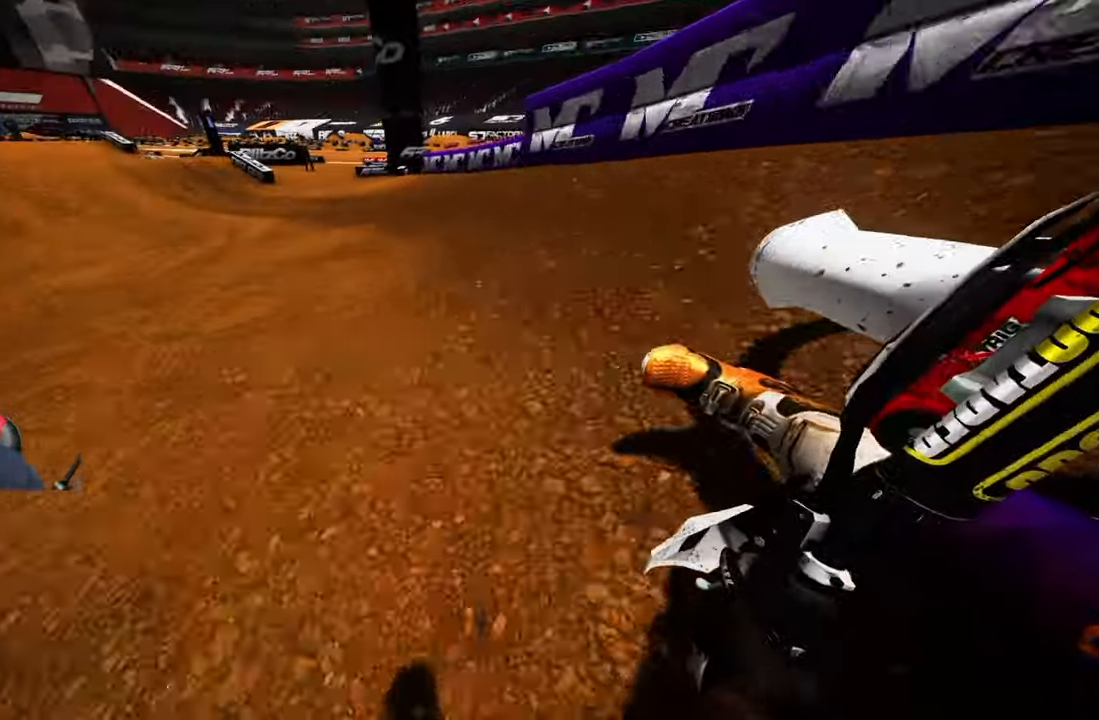
{"buttons": ["R2"], "left_stick": "up-left", "right_stick": "down"}
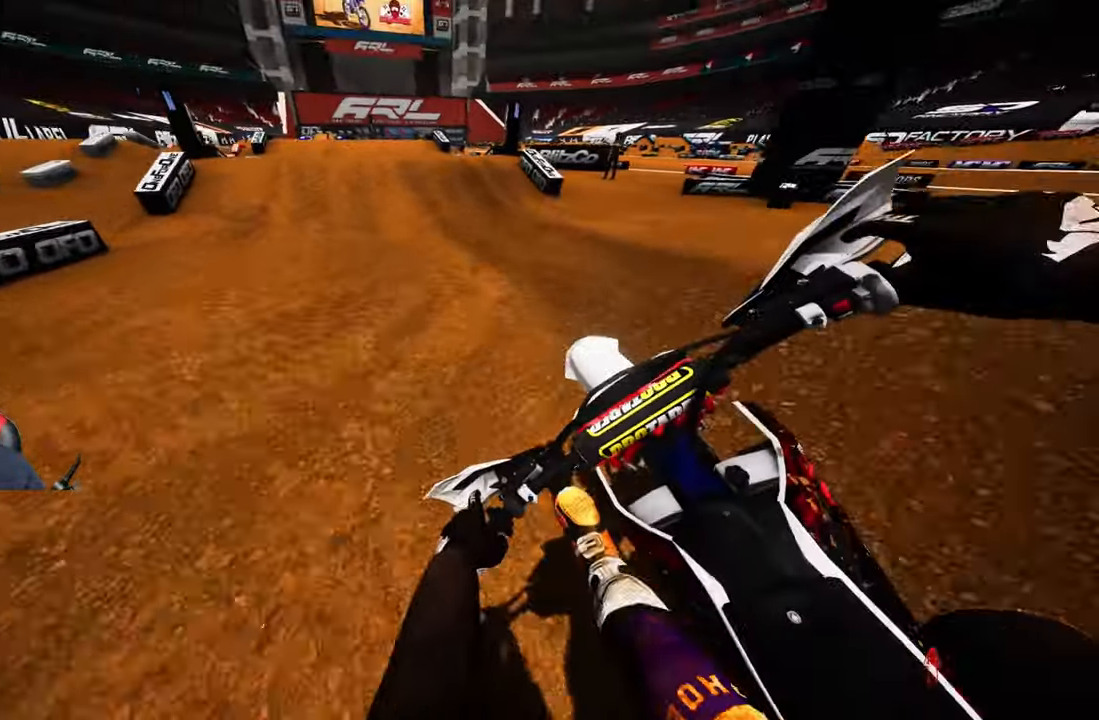
{"buttons": ["R2"], "left_stick": "up-left", "right_stick": "up-right", "events": [[350, "right_stick", "center"], [433, "right_stick", "up-right"]]}
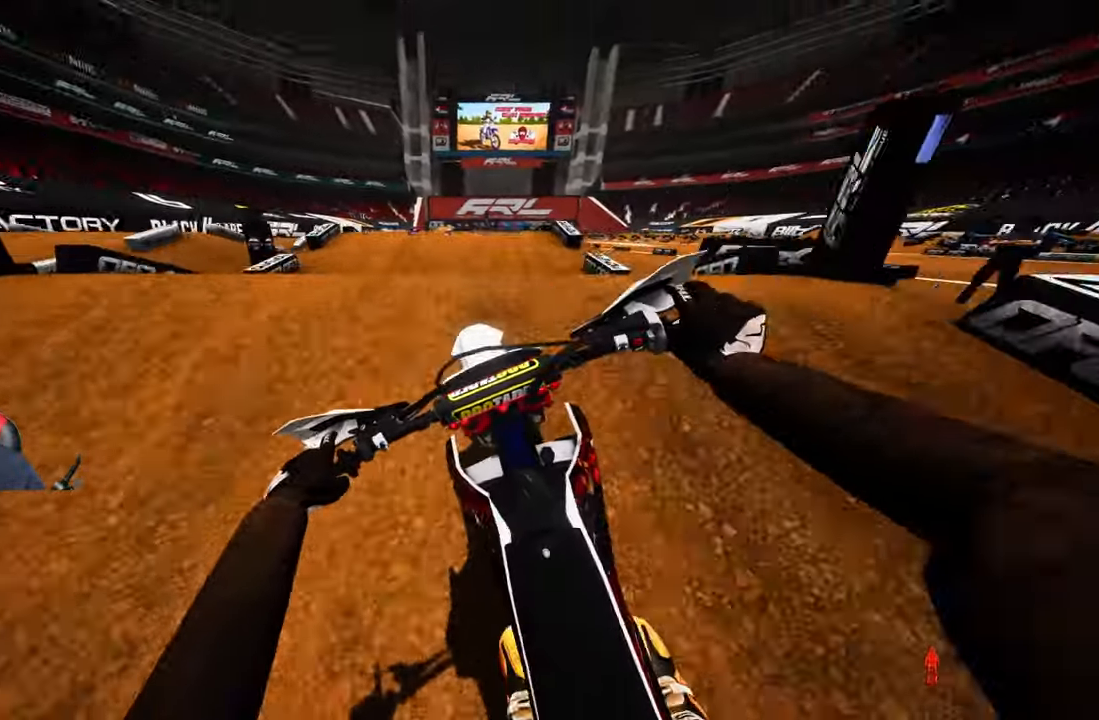
{"buttons": ["R2"], "left_stick": "up-left", "right_stick": "up-right", "events": []}
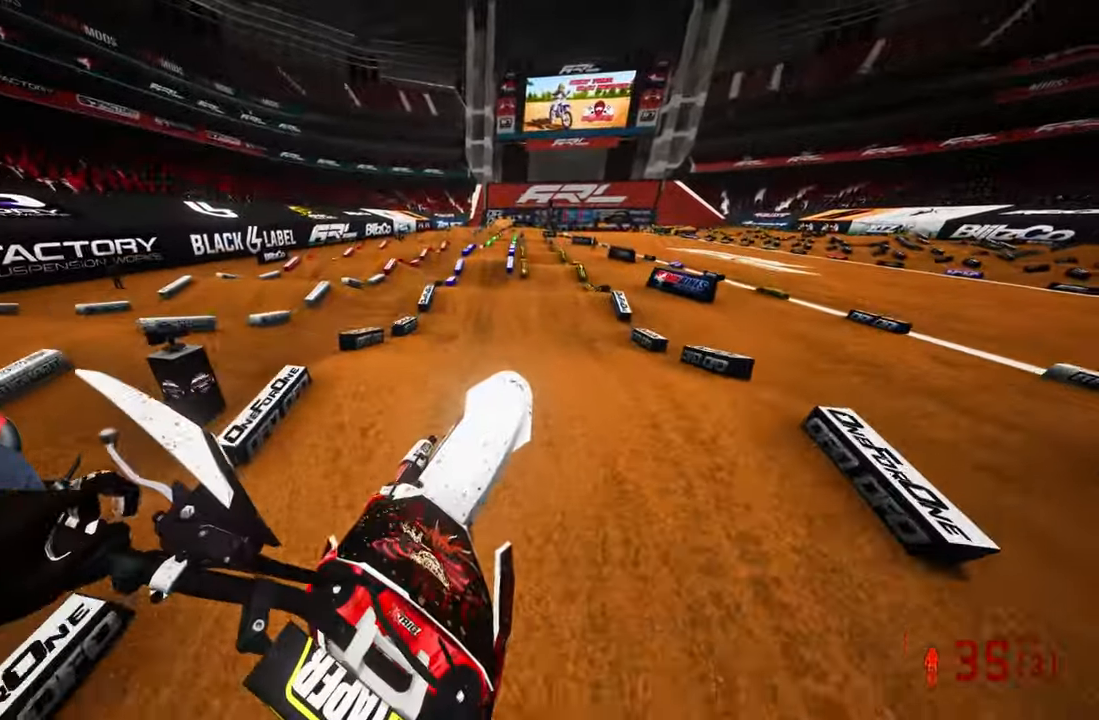
{"buttons": [], "left_stick": "up-right", "right_stick": "center", "events": [[250, "left_stick", "center"], [317, "R2", "up"], [317, "right_stick", "center"], [467, "left_stick", "up-right"]]}
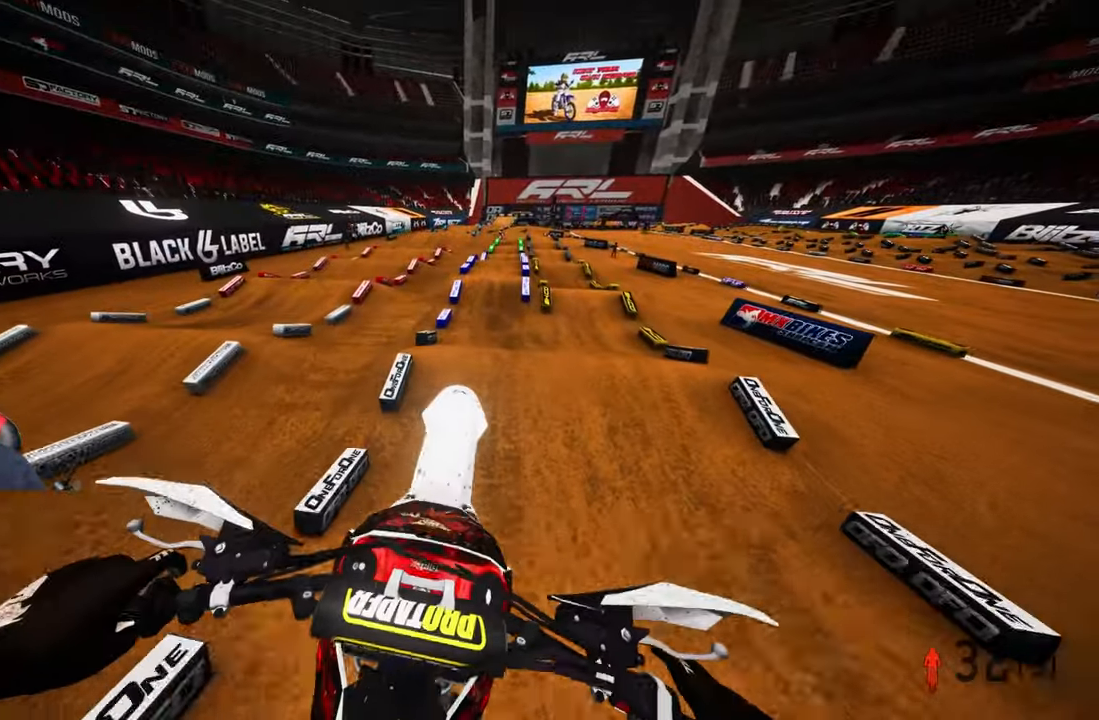
{"buttons": ["R2"], "left_stick": "up", "right_stick": "down", "events": [[67, "R2", "down"], [67, "right_stick", "down"], [350, "left_stick", "up"]]}
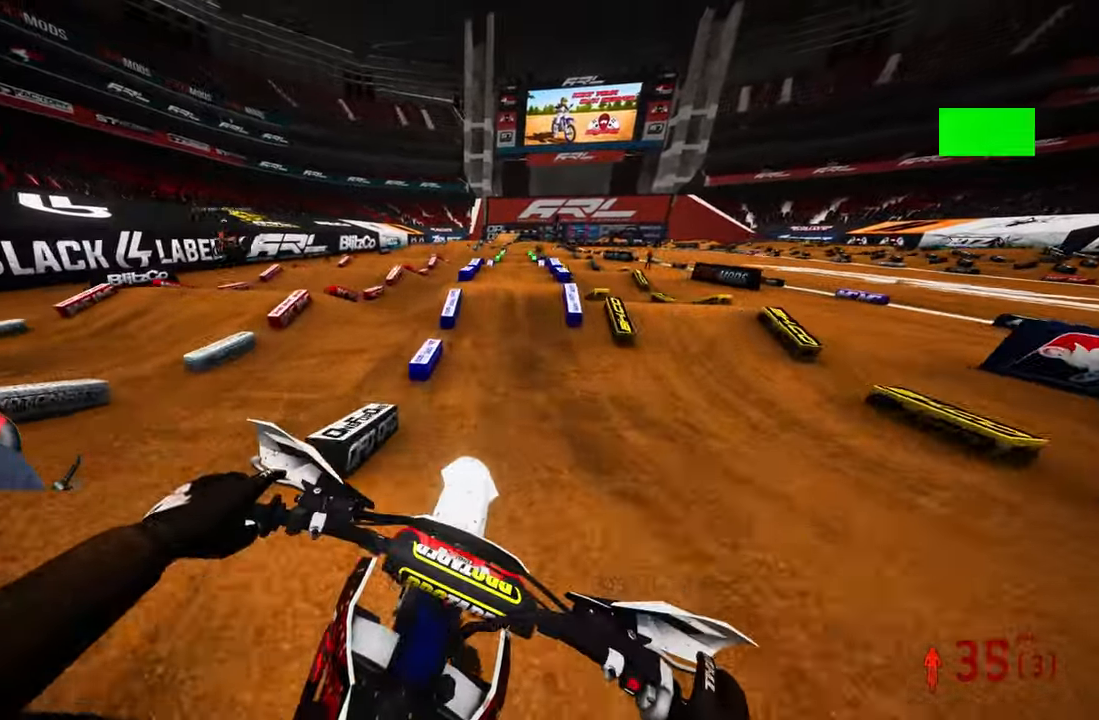
{"buttons": ["R2"], "left_stick": "up-right", "right_stick": "up", "events": [[400, "right_stick", "center"], [450, "right_stick", "up"], [500, "left_stick", "up-right"]]}
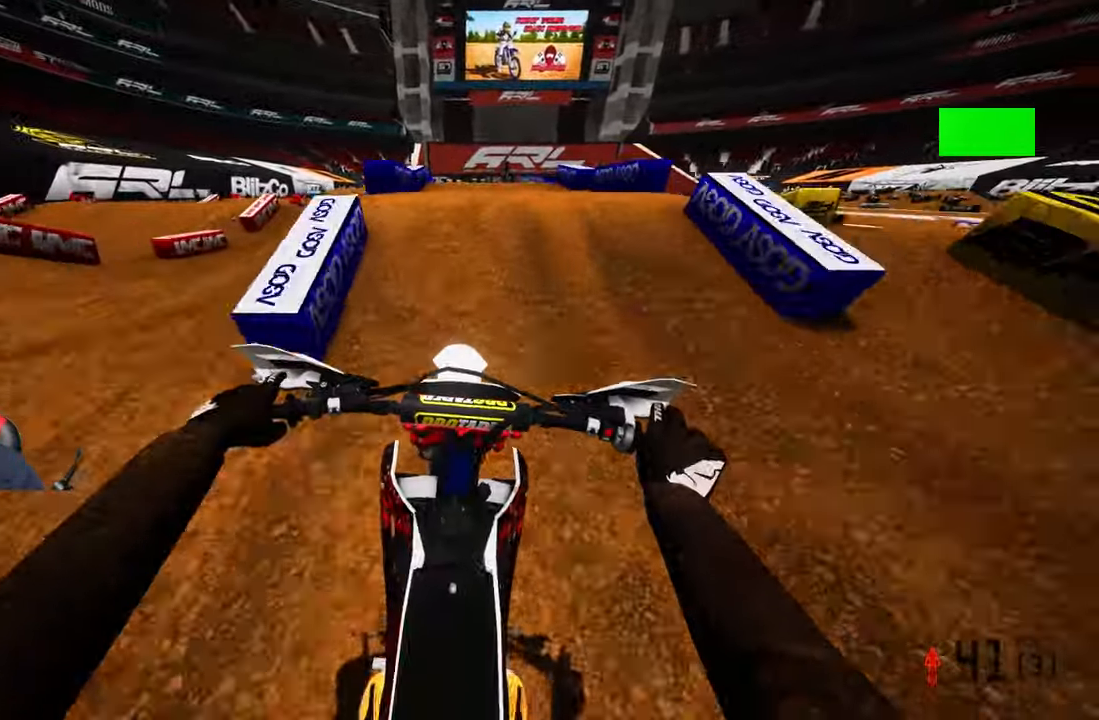
{"buttons": ["R2"], "left_stick": "up-left", "right_stick": "up"}
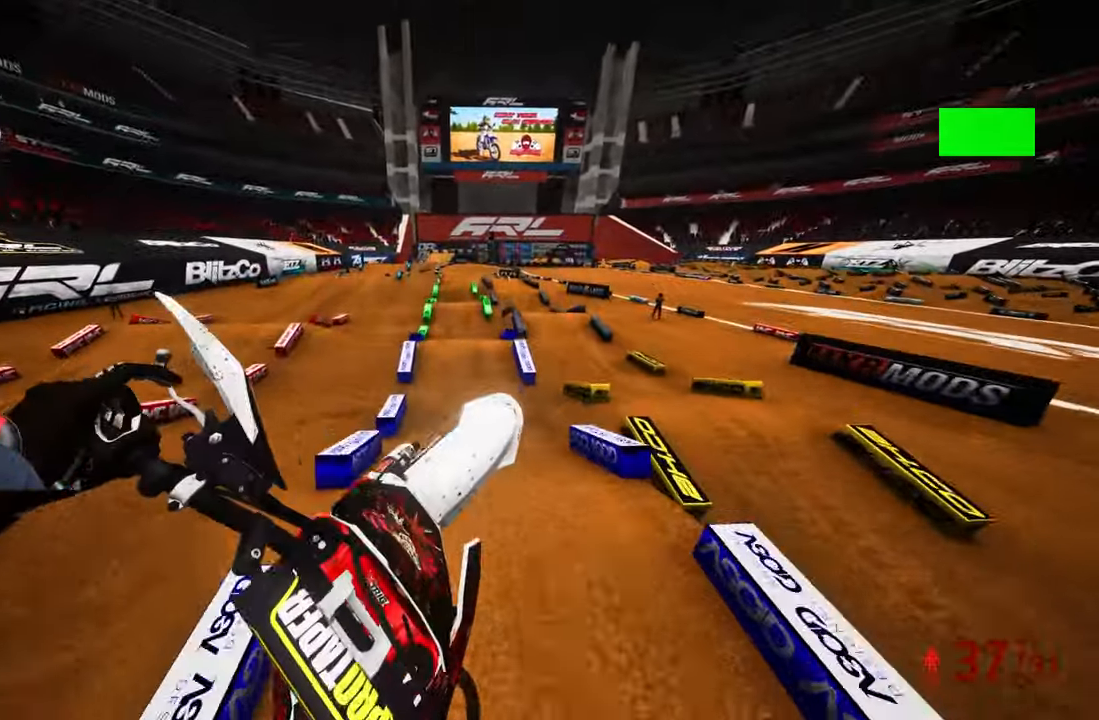
{"buttons": ["R2"], "left_stick": "up-left", "right_stick": "up", "events": []}
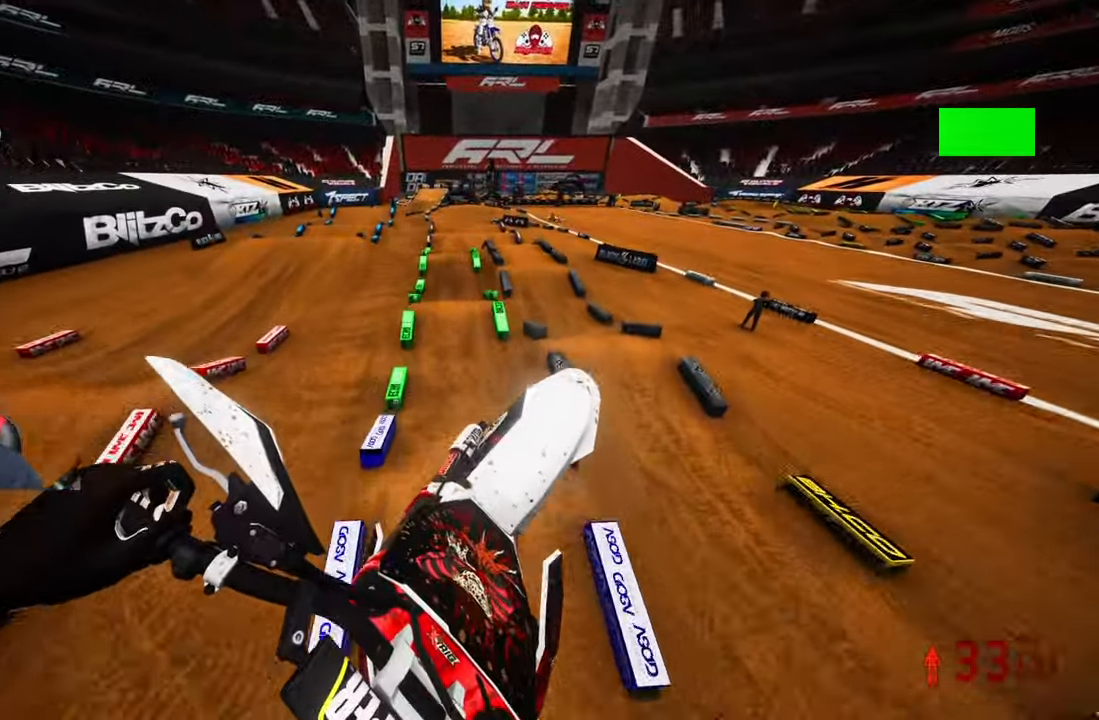
{"buttons": ["R2"], "left_stick": "center", "right_stick": "down", "events": [[267, "left_stick", "center"], [333, "right_stick", "center"], [433, "right_stick", "down"]]}
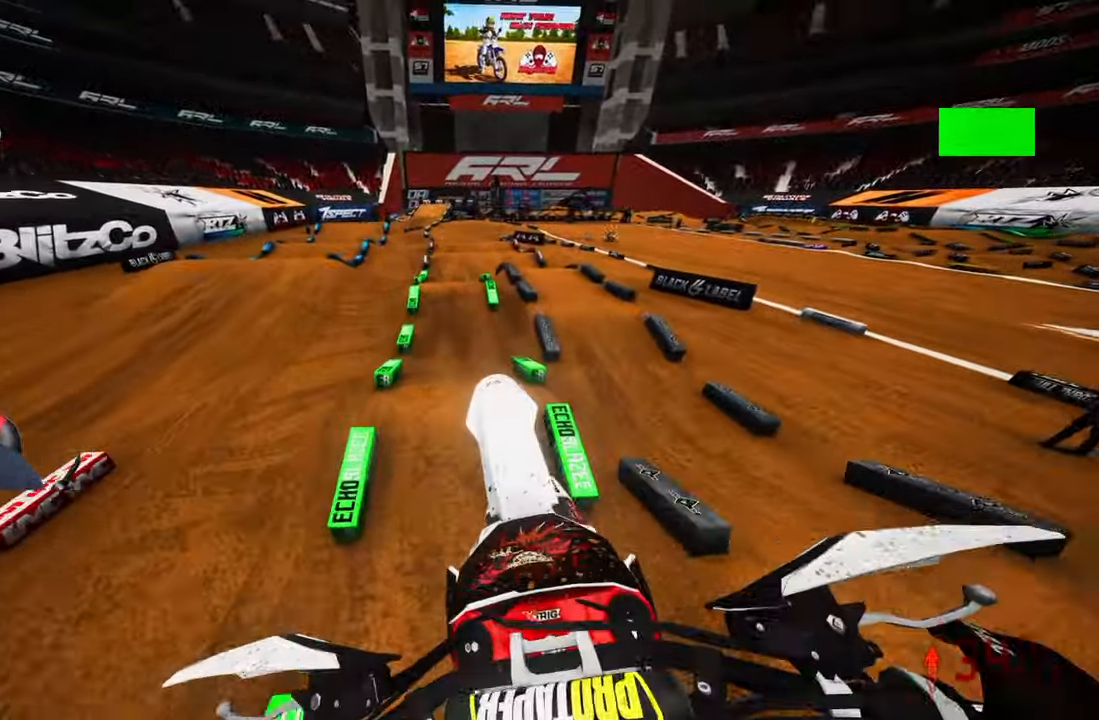
{"buttons": ["R2"], "left_stick": "center", "right_stick": "down", "events": [[383, "R1", "down"], [450, "R1", "up"]]}
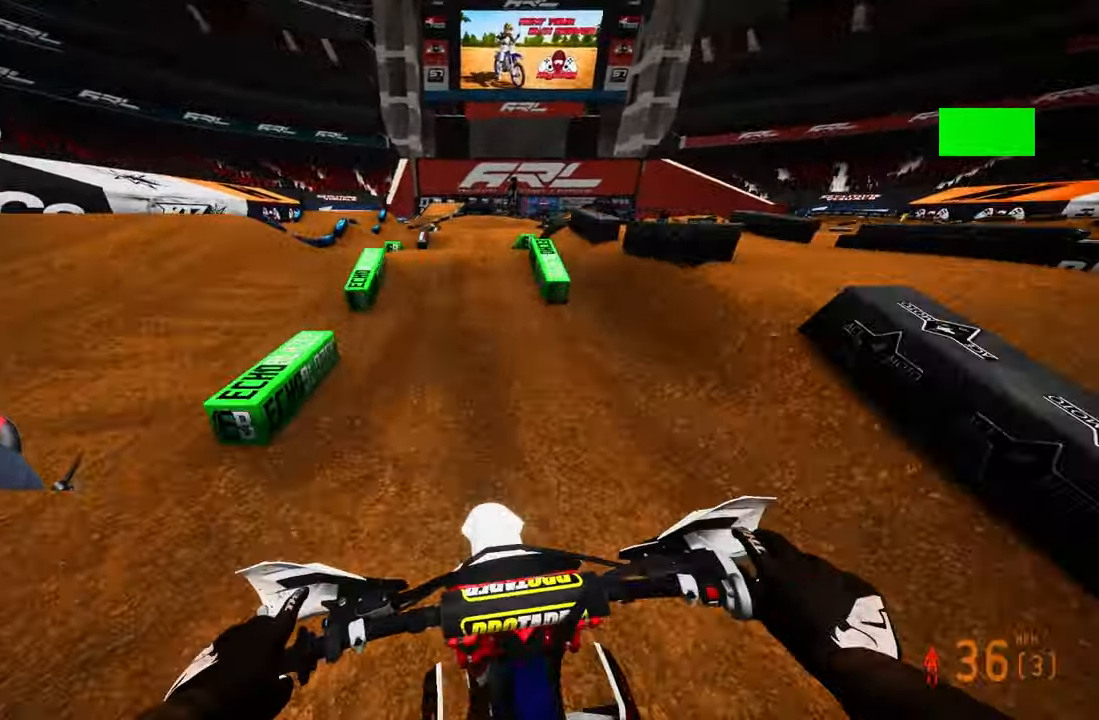
{"buttons": [], "left_stick": "up-left", "right_stick": "center", "events": [[100, "left_stick", "up-right"], [150, "right_stick", "center"], [284, "R3", "down"], [284, "left_stick", "up"], [384, "R3", "up"], [384, "left_stick", "up-left"], [500, "R2", "up"]]}
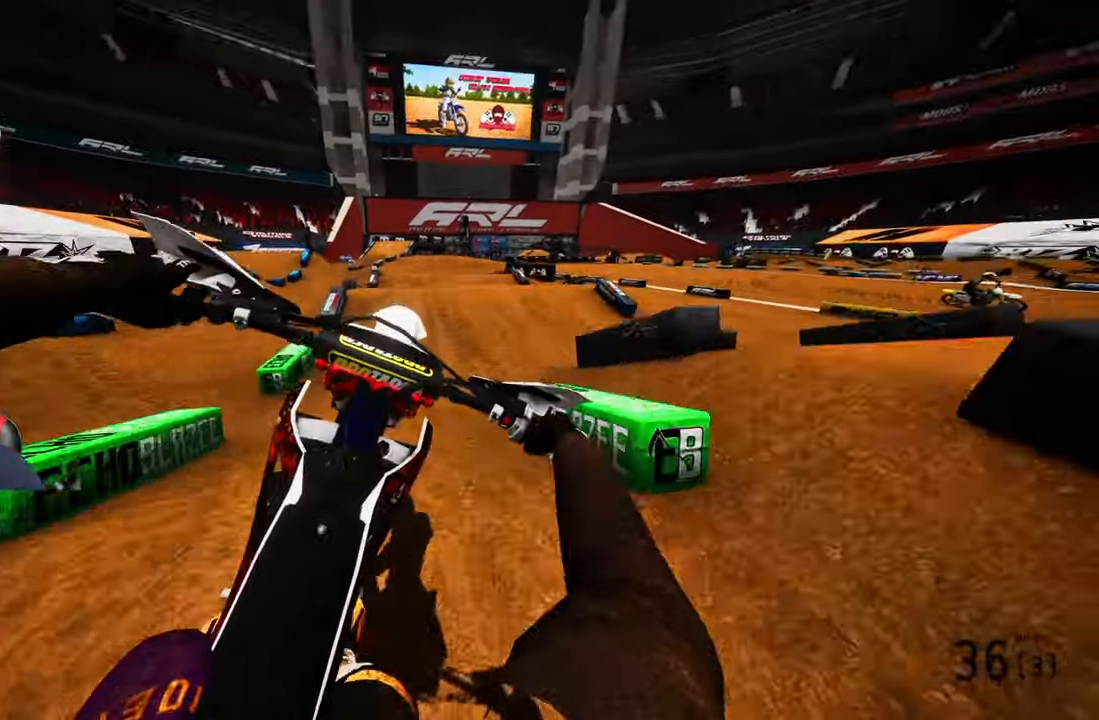
{"buttons": ["L1", "R2"], "left_stick": "up-right", "right_stick": "center", "events": [[184, "left_stick", "up-right"], [250, "R3", "down"], [317, "R2", "down"], [350, "R3", "up"], [467, "L1", "down"]]}
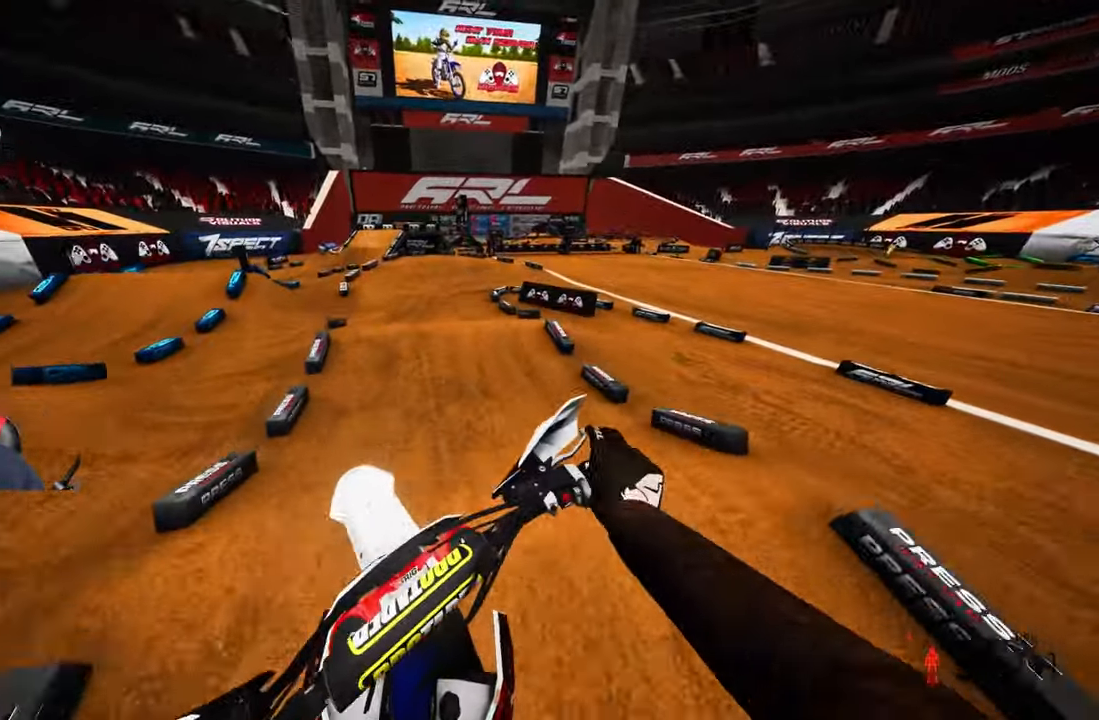
{"buttons": [], "left_stick": "up", "right_stick": "center", "events": [[17, "R2", "up"], [84, "L1", "up"], [117, "R2", "down"], [184, "right_stick", "up"], [384, "left_stick", "up"], [417, "right_stick", "center"], [467, "R2", "up"]]}
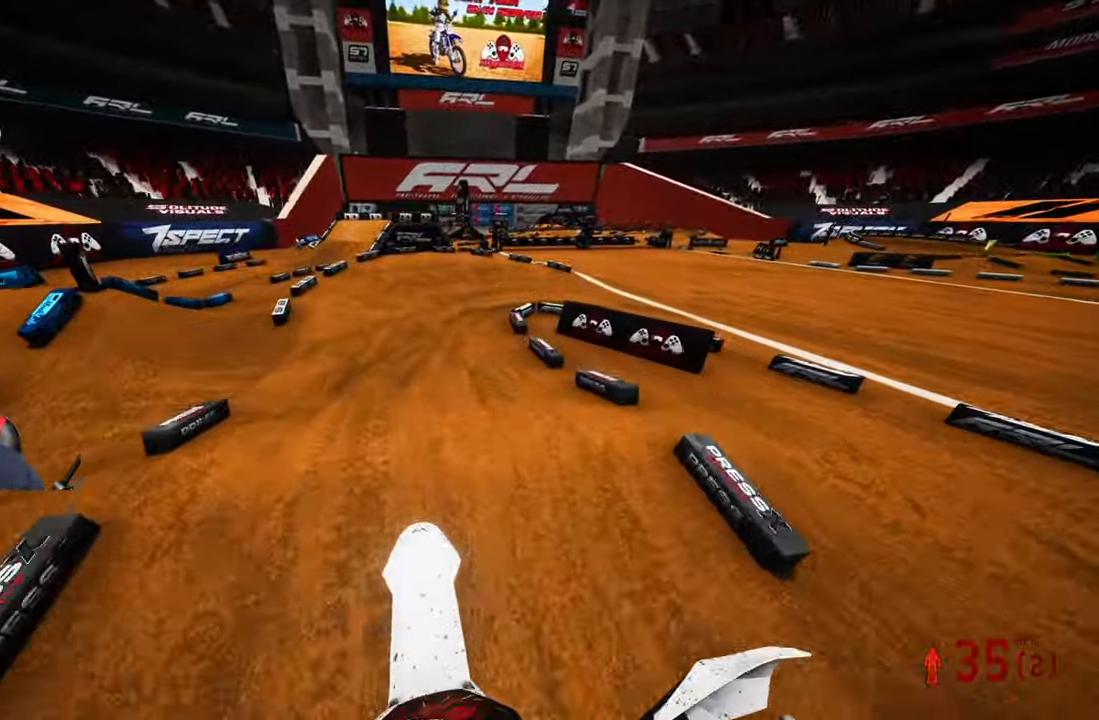
{"buttons": ["L2"], "left_stick": "up", "right_stick": "center", "events": [[167, "R3", "down"], [284, "R3", "up"], [300, "L2", "down"]]}